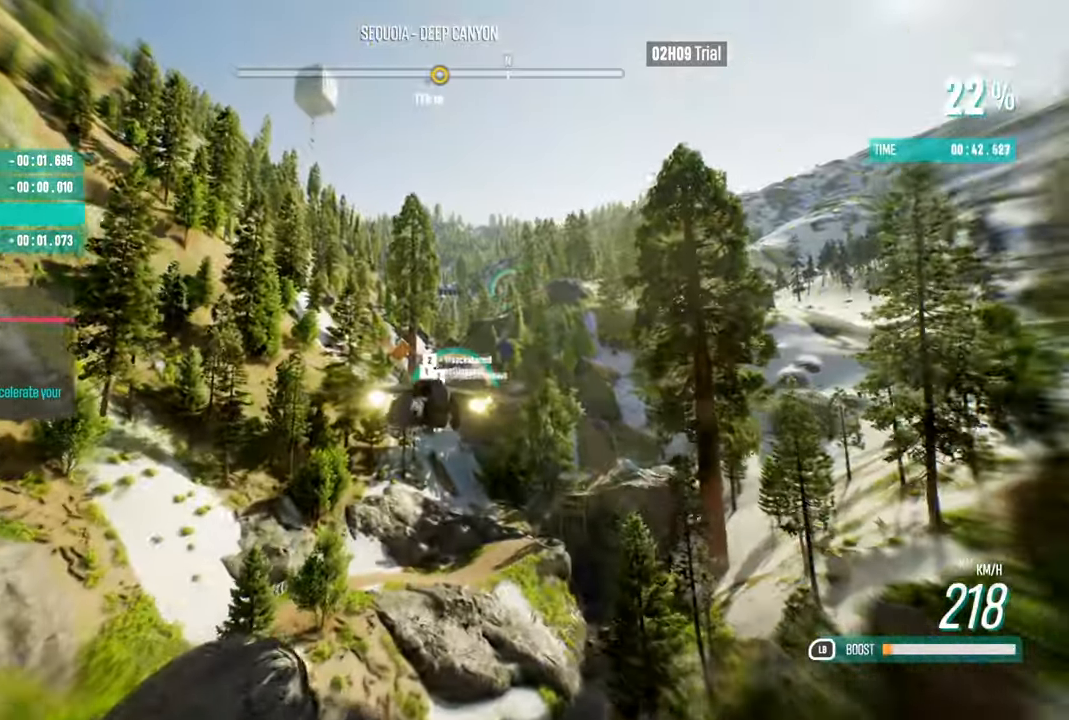
Gameplay with a controller (Xbox layout); each line is a JSON object with the inputs held at the frame after it. "events" lists button and stick changes between this image and that frame as [ms after this image, input, new state], when the widget could be followed in between.
{"buttons": ["R2"], "left_stick": "up", "right_stick": "center", "events": [[117, "left_stick", "up-right"], [283, "left_stick", "center"], [400, "left_stick", "up"]]}
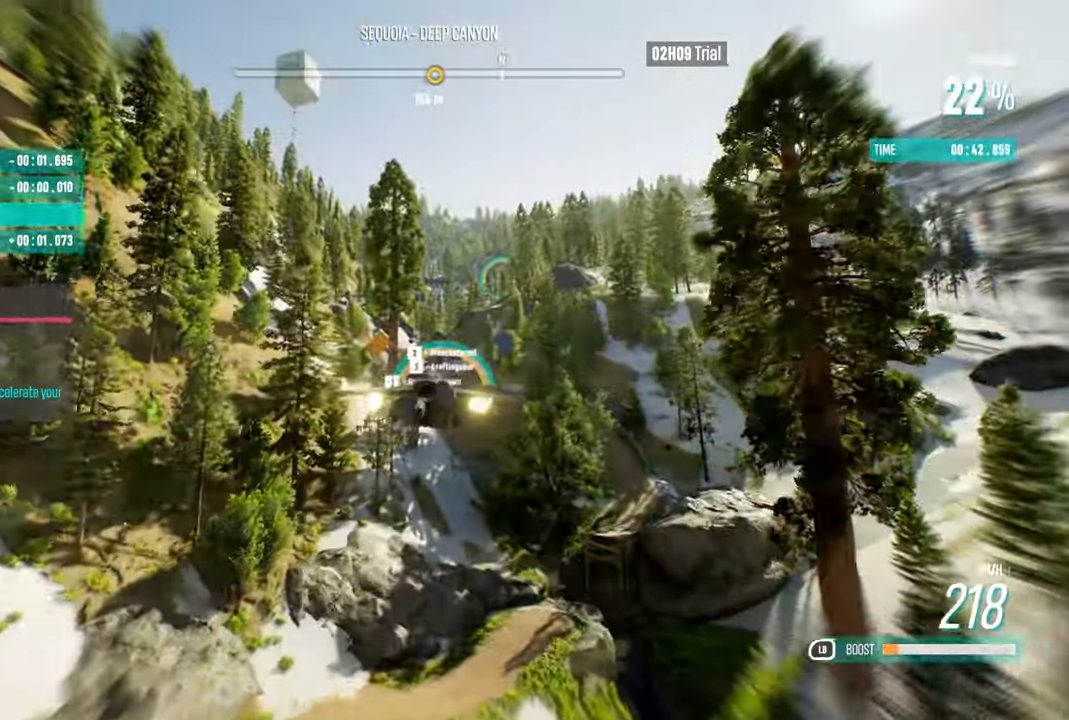
{"buttons": ["R2"], "left_stick": "center", "right_stick": "center", "events": [[83, "left_stick", "center"], [167, "left_stick", "up"], [450, "left_stick", "center"]]}
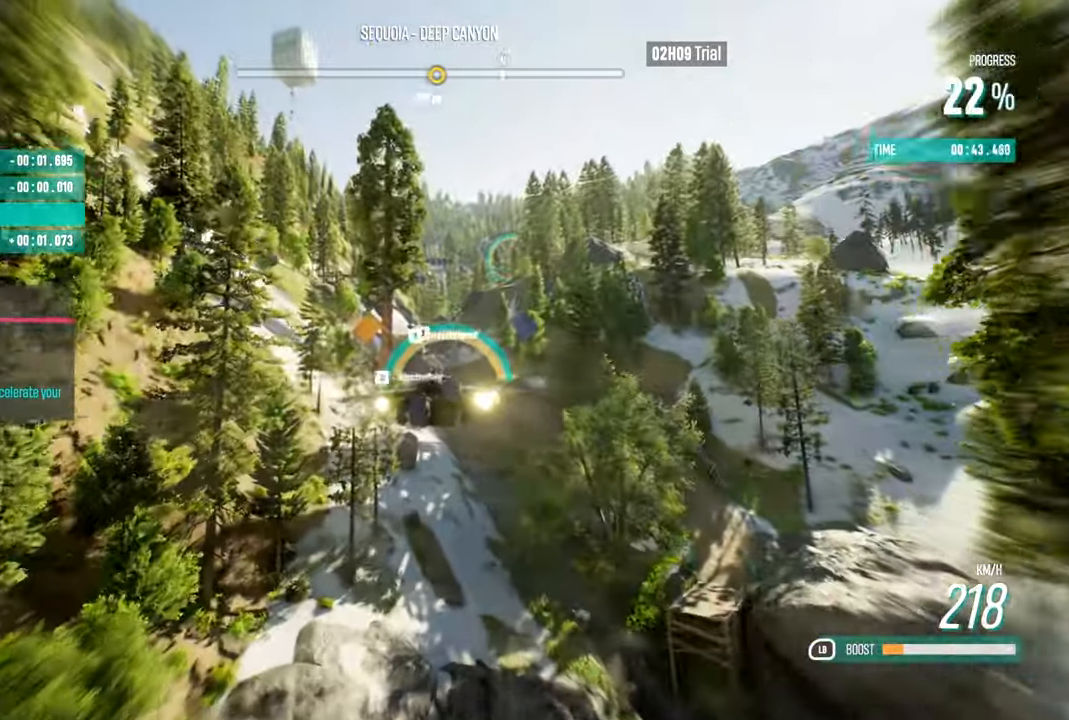
{"buttons": ["R2"], "left_stick": "down-right", "right_stick": "center"}
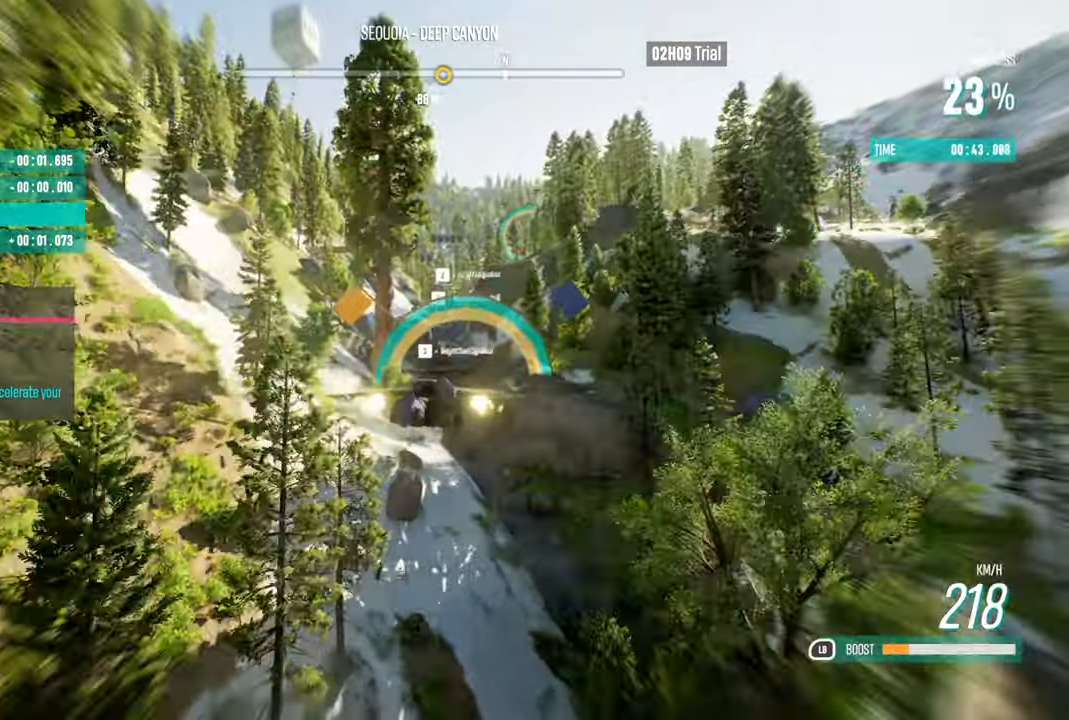
{"buttons": ["R2"], "left_stick": "down-right", "right_stick": "center", "events": [[100, "left_stick", "center"], [167, "left_stick", "down"], [317, "left_stick", "center"], [433, "left_stick", "down-right"]]}
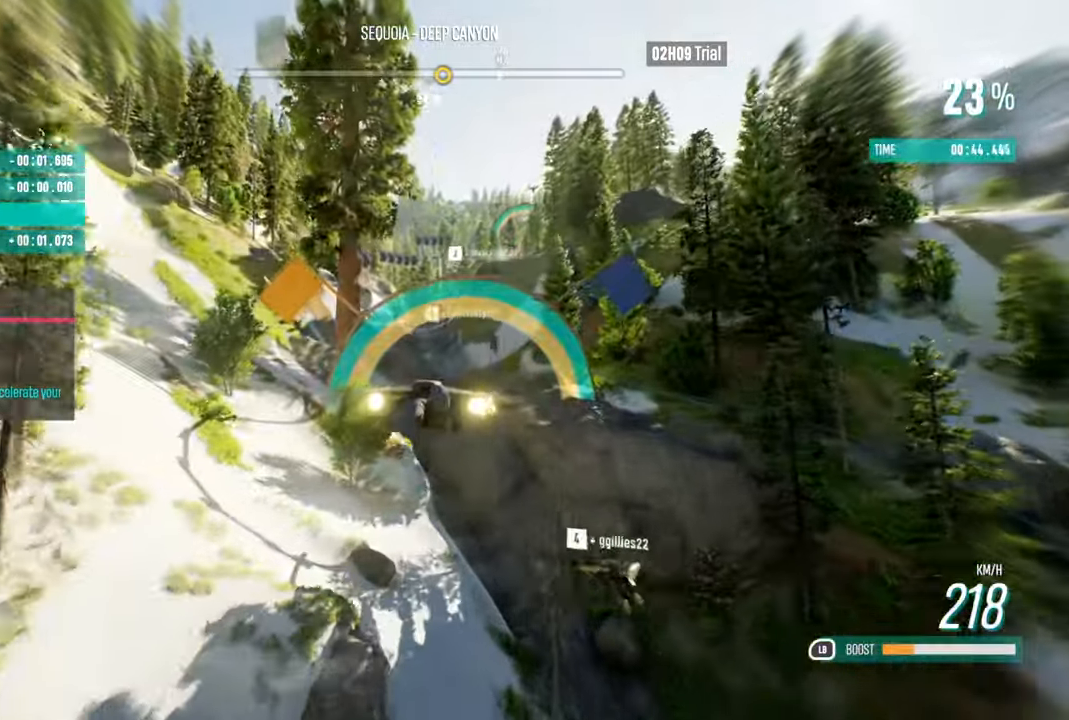
{"buttons": ["R2"], "left_stick": "center", "right_stick": "center"}
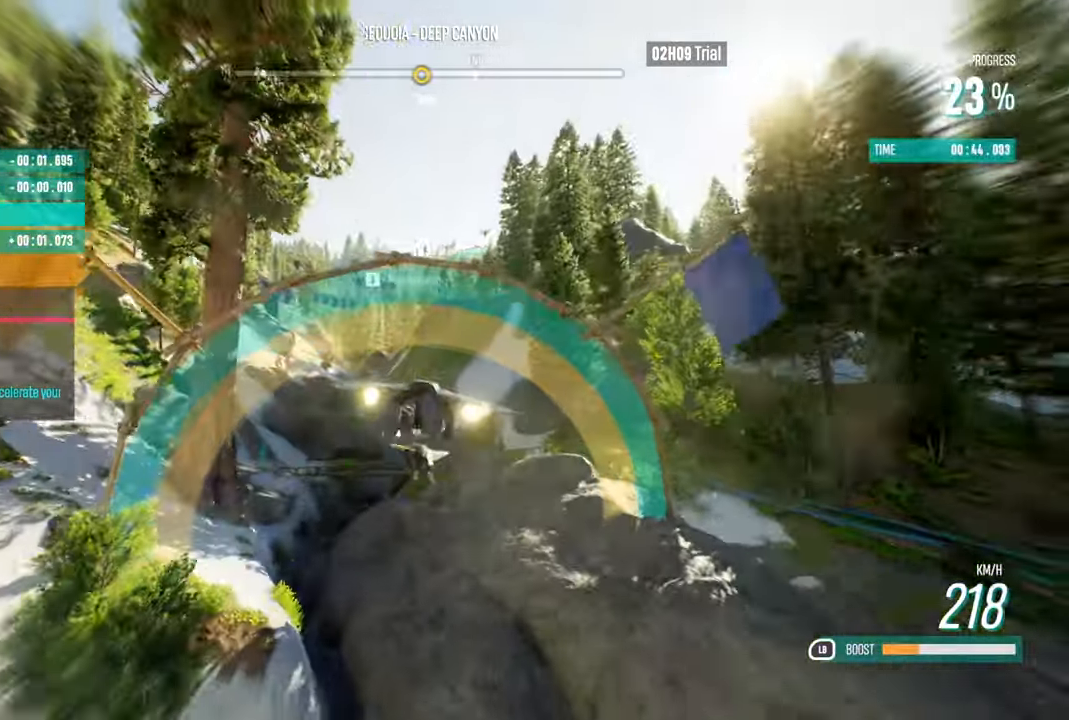
{"buttons": ["R2"], "left_stick": "up-right", "right_stick": "center", "events": [[50, "left_stick", "down"], [233, "left_stick", "center"], [467, "left_stick", "up-right"]]}
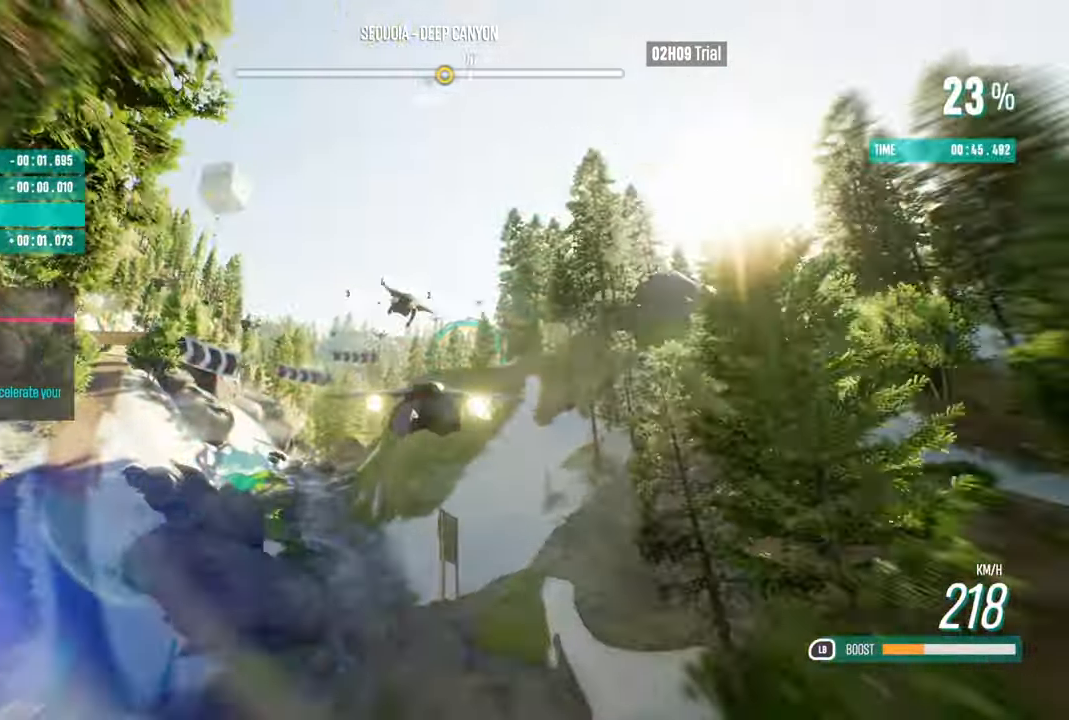
{"buttons": ["R2"], "left_stick": "up", "right_stick": "center", "events": [[83, "left_stick", "center"], [300, "left_stick", "right"], [467, "left_stick", "up"]]}
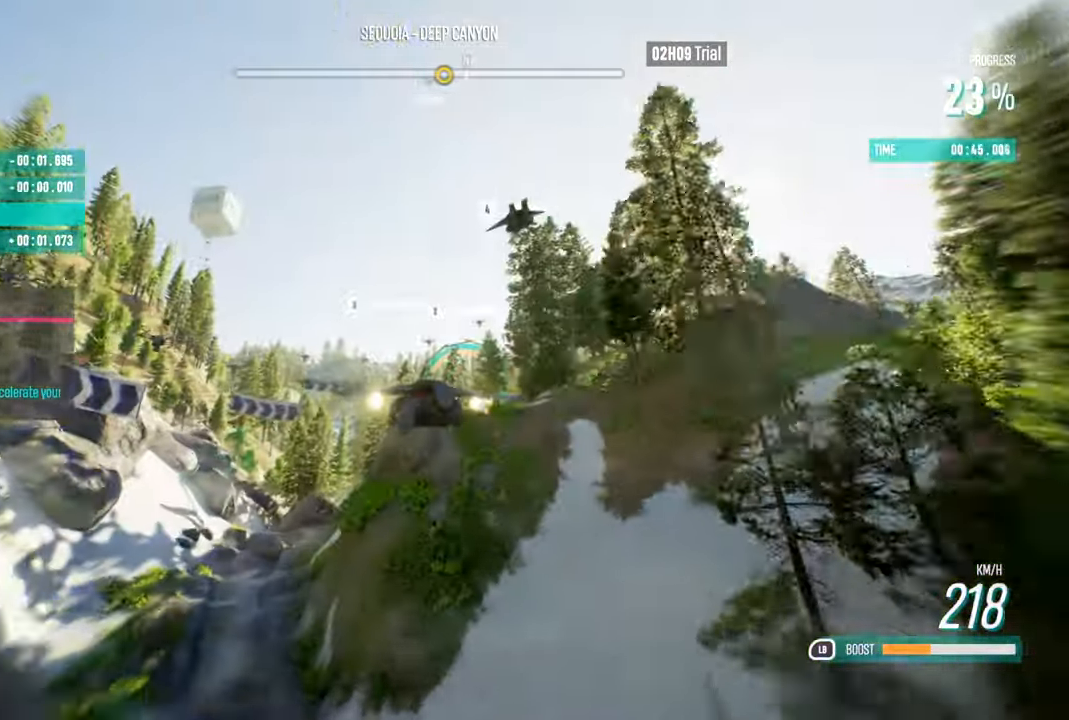
{"buttons": ["R2"], "left_stick": "center", "right_stick": "center"}
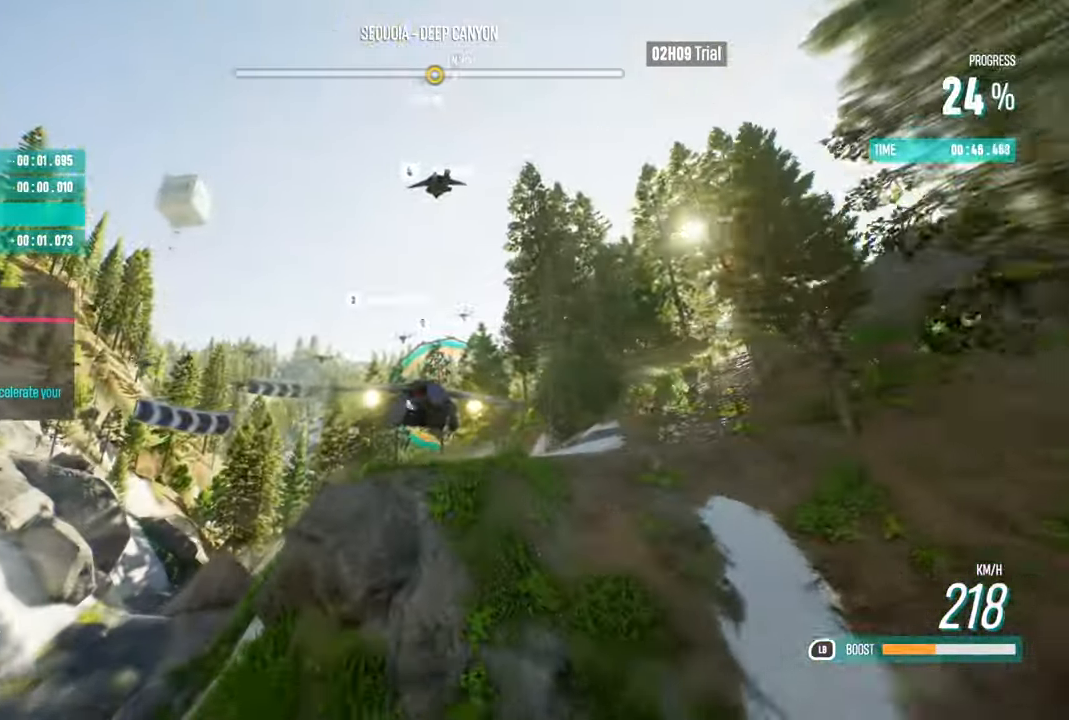
{"buttons": ["R2"], "left_stick": "right", "right_stick": "center", "events": [[100, "left_stick", "right"], [400, "left_stick", "center"], [484, "left_stick", "right"]]}
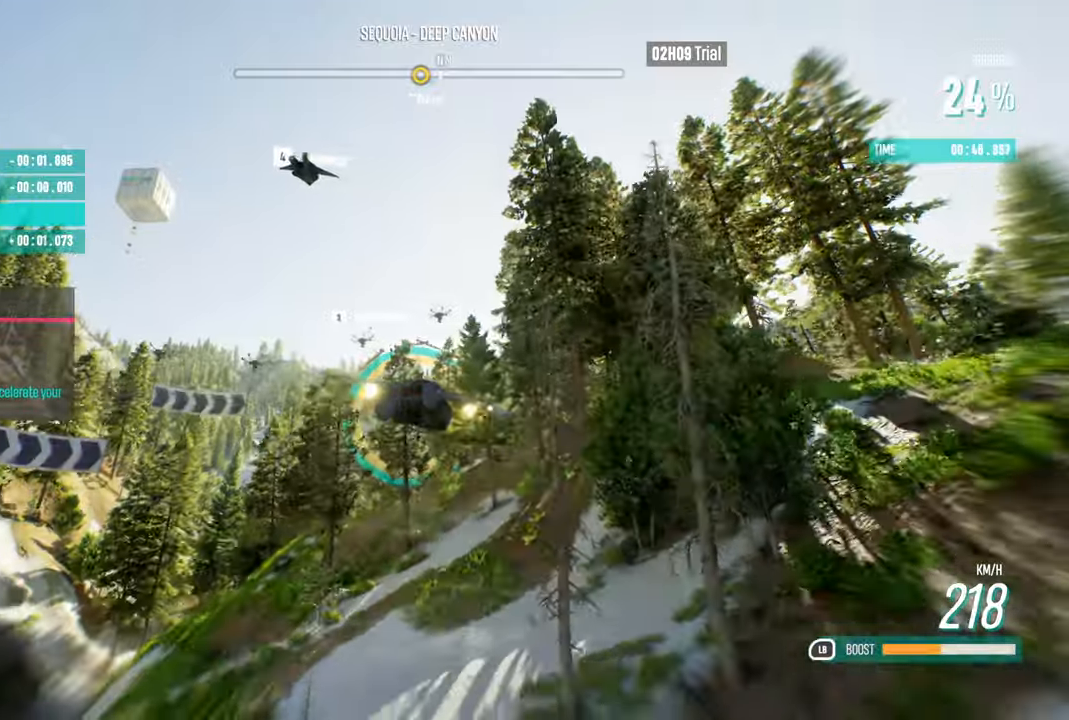
{"buttons": ["R2"], "left_stick": "center", "right_stick": "center", "events": [[34, "left_stick", "center"], [117, "left_stick", "up-left"], [434, "left_stick", "center"]]}
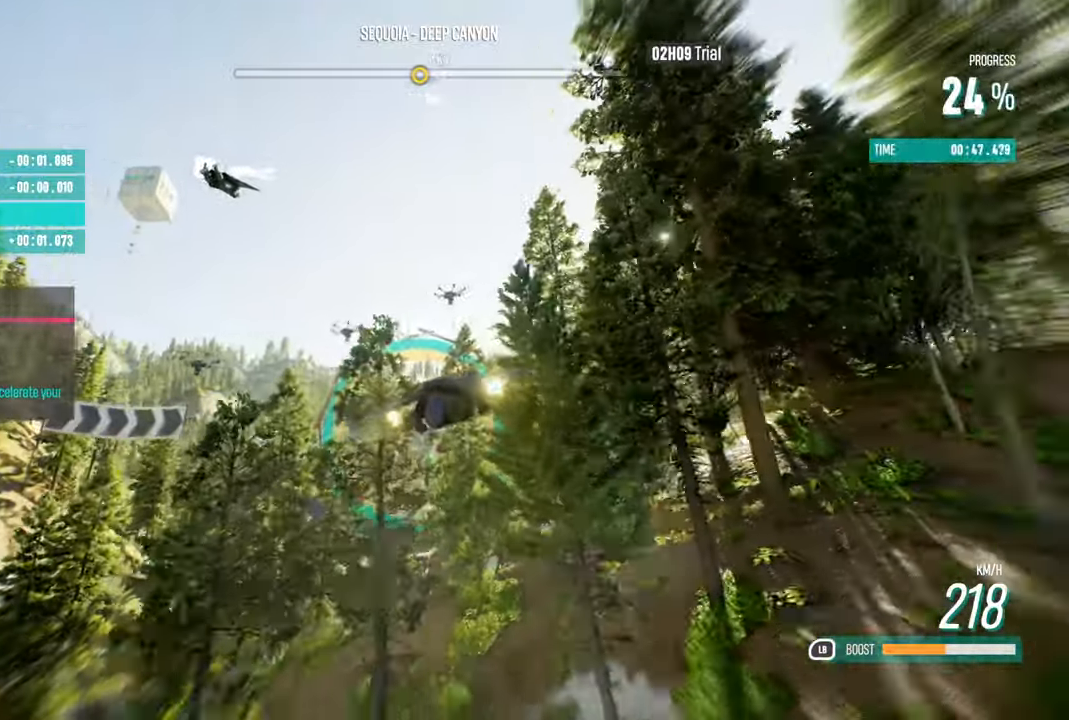
{"buttons": ["R2"], "left_stick": "up", "right_stick": "center", "events": [[84, "left_stick", "up-right"], [267, "left_stick", "up"]]}
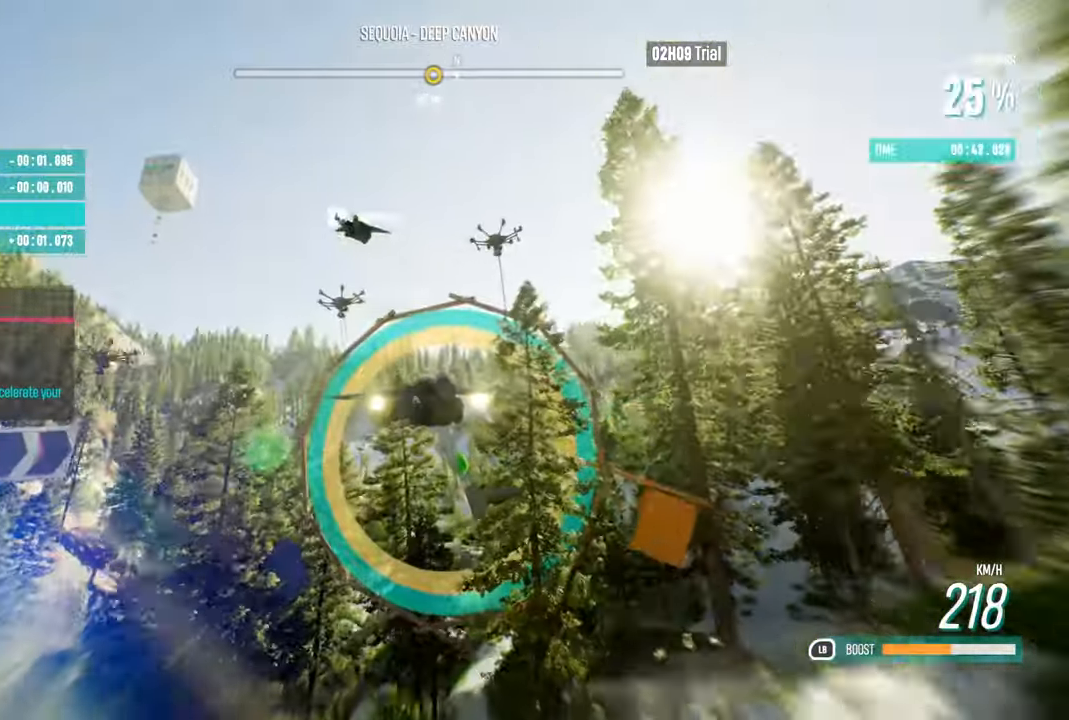
{"buttons": ["R2"], "left_stick": "center", "right_stick": "center", "events": [[250, "left_stick", "center"], [300, "left_stick", "right"], [467, "left_stick", "center"]]}
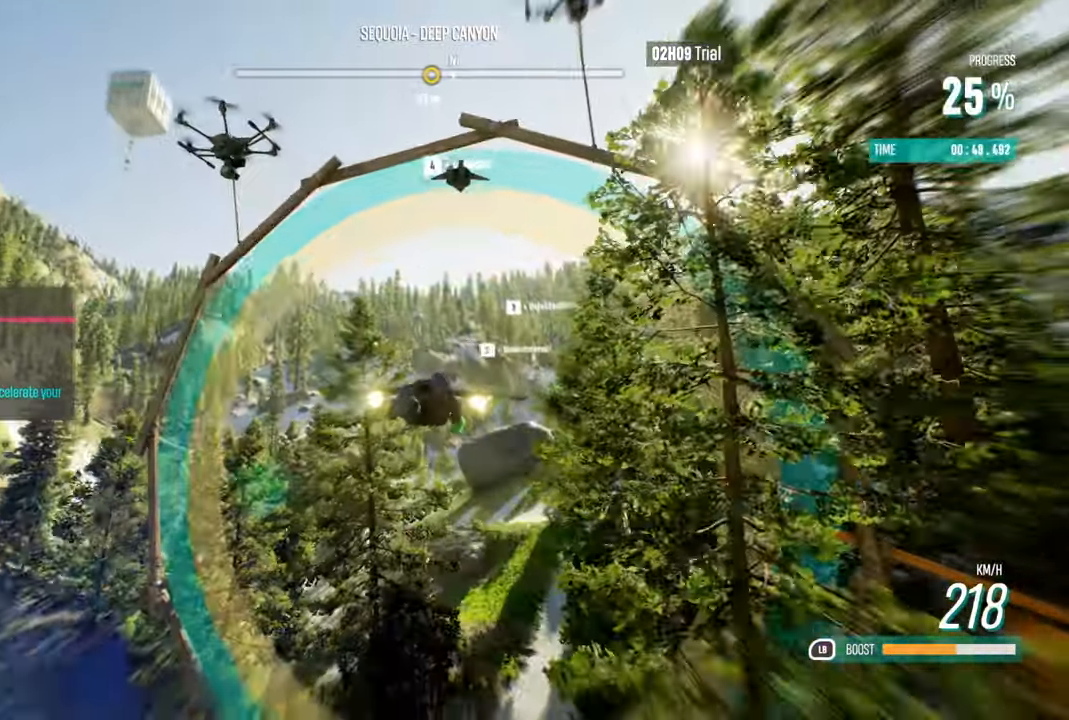
{"buttons": ["R2"], "left_stick": "center", "right_stick": "center", "events": [[50, "left_stick", "right"], [467, "left_stick", "center"]]}
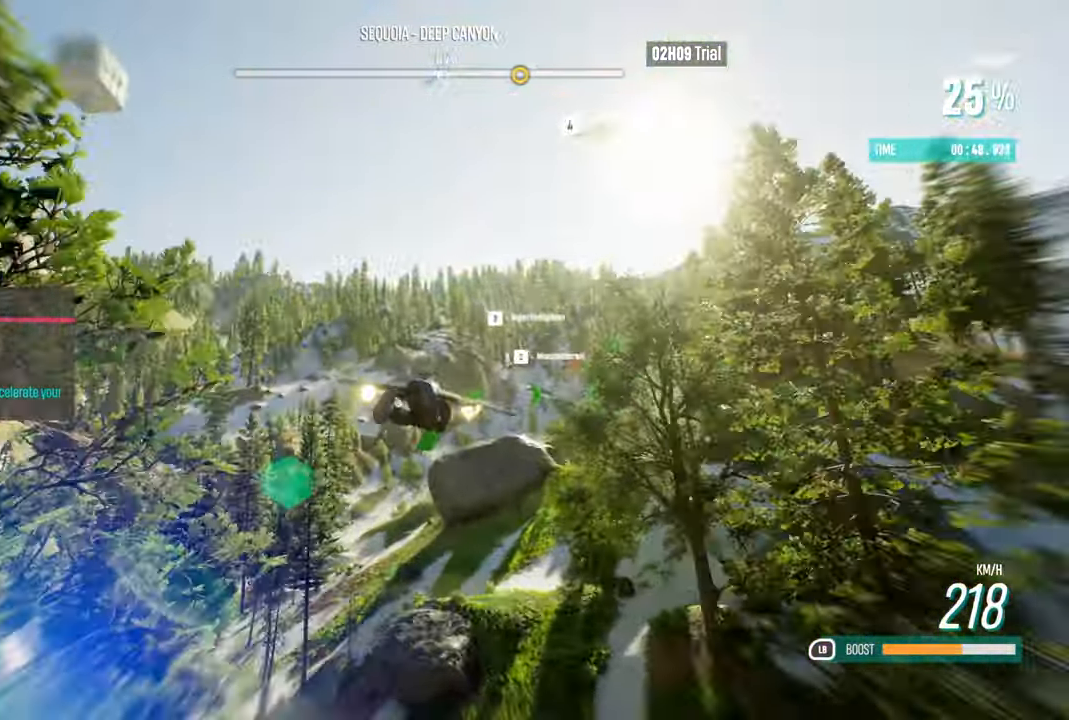
{"buttons": ["R2"], "left_stick": "up-right", "right_stick": "center", "events": [[50, "left_stick", "right"], [317, "left_stick", "up-right"]]}
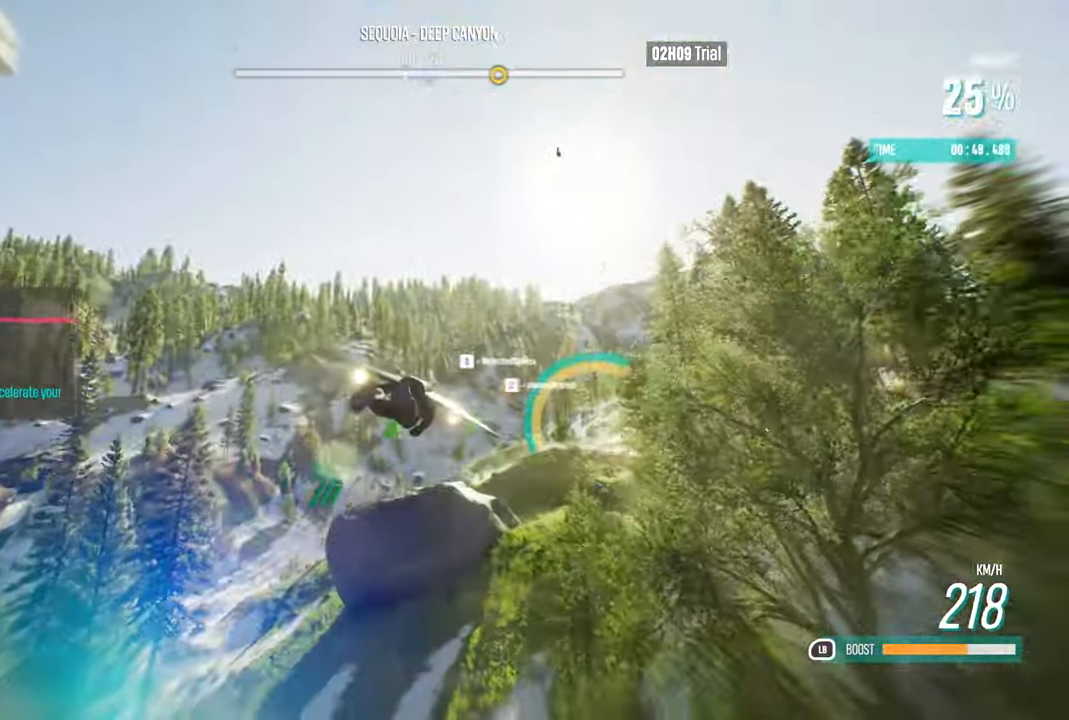
{"buttons": ["L1", "R2"], "left_stick": "up-right", "right_stick": "center", "events": [[67, "left_stick", "center"], [167, "left_stick", "up"], [267, "L1", "down"], [350, "left_stick", "center"], [400, "left_stick", "up-right"]]}
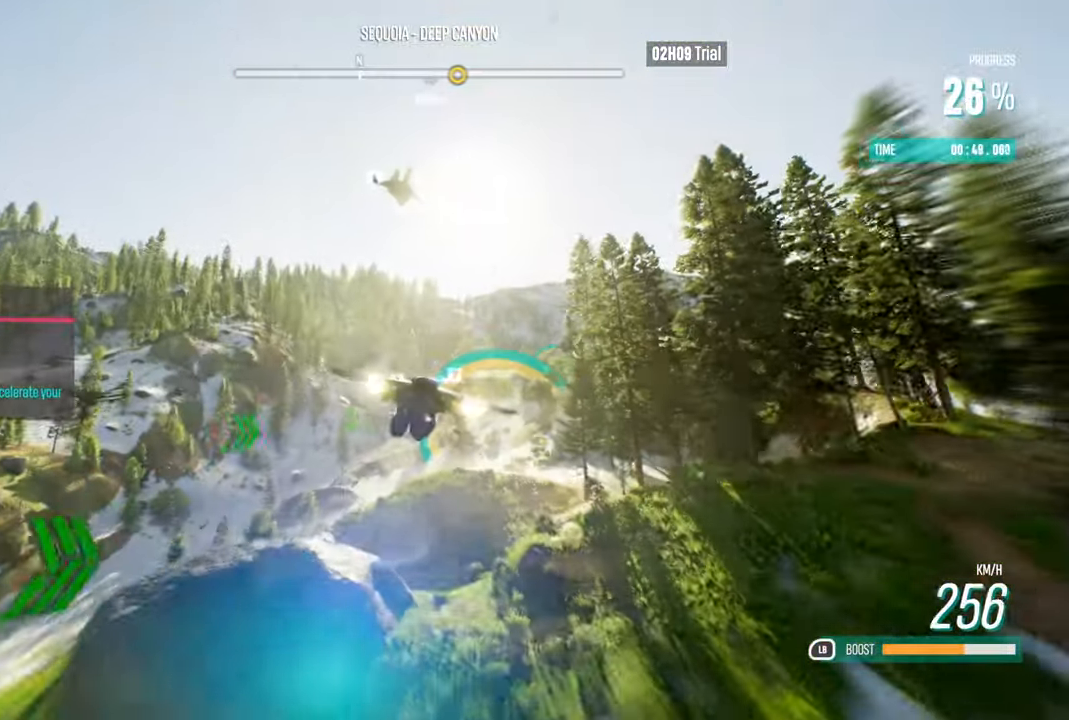
{"buttons": ["L1", "R2"], "left_stick": "up", "right_stick": "center", "events": [[267, "left_stick", "center"], [367, "left_stick", "up"]]}
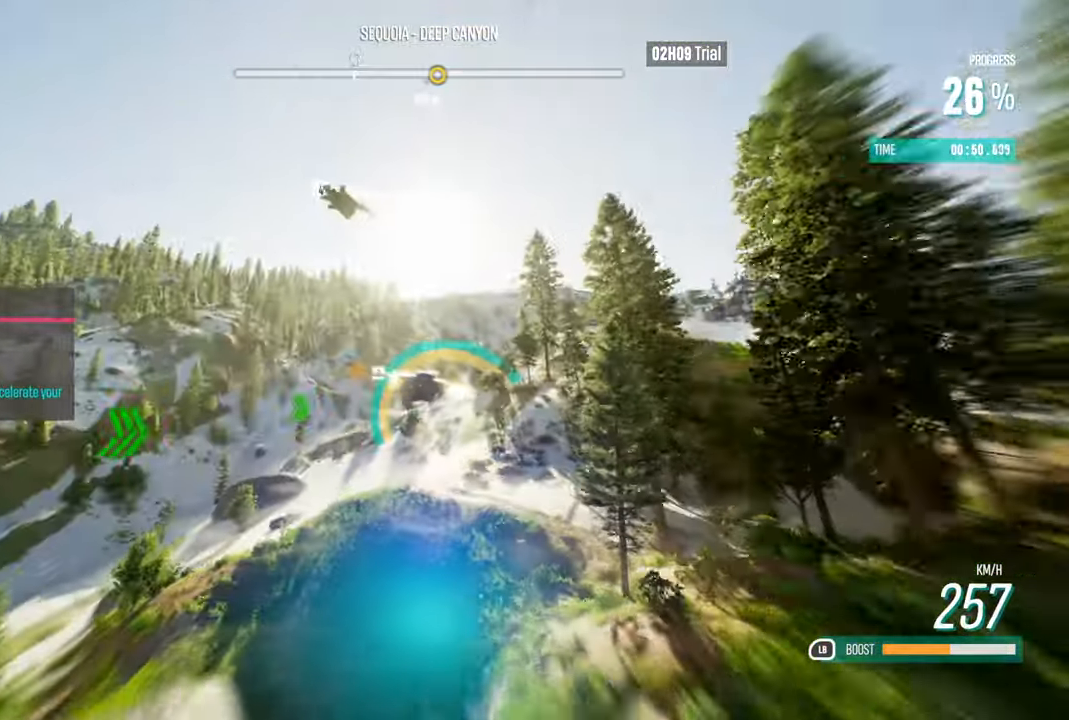
{"buttons": ["L1", "R2"], "left_stick": "down-left", "right_stick": "center", "events": [[84, "left_stick", "center"], [384, "left_stick", "down-right"], [500, "left_stick", "down-left"]]}
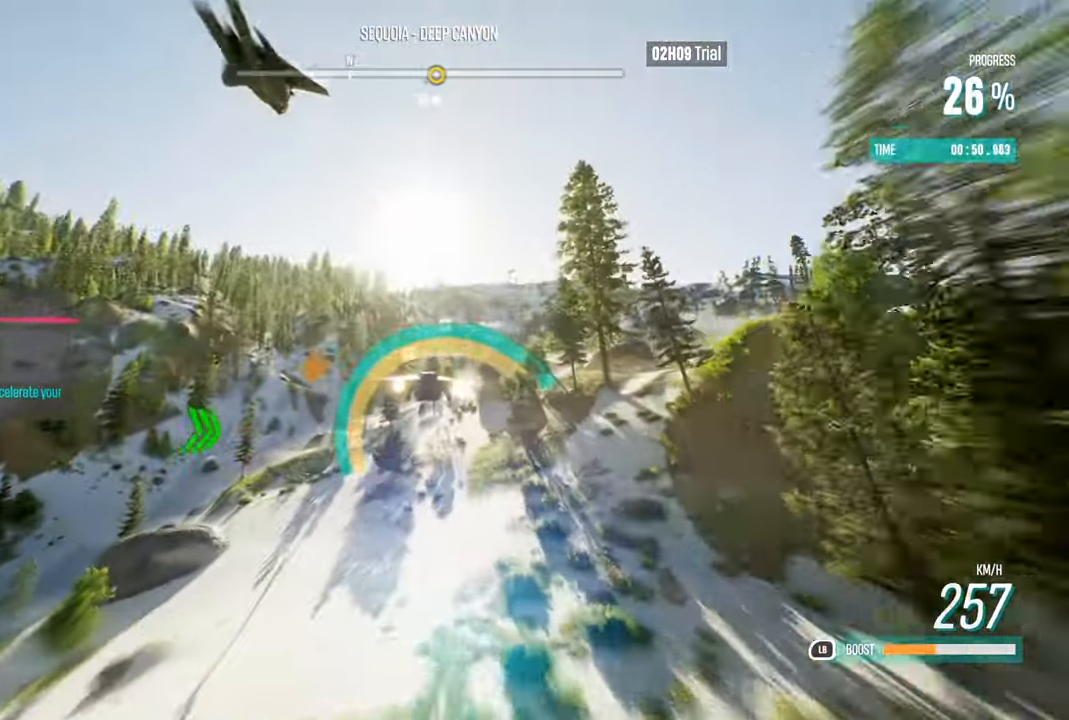
{"buttons": ["L1", "R2"], "left_stick": "down-right", "right_stick": "center", "events": [[17, "left_stick", "center"], [184, "left_stick", "down-right"], [317, "left_stick", "center"], [434, "left_stick", "down-right"]]}
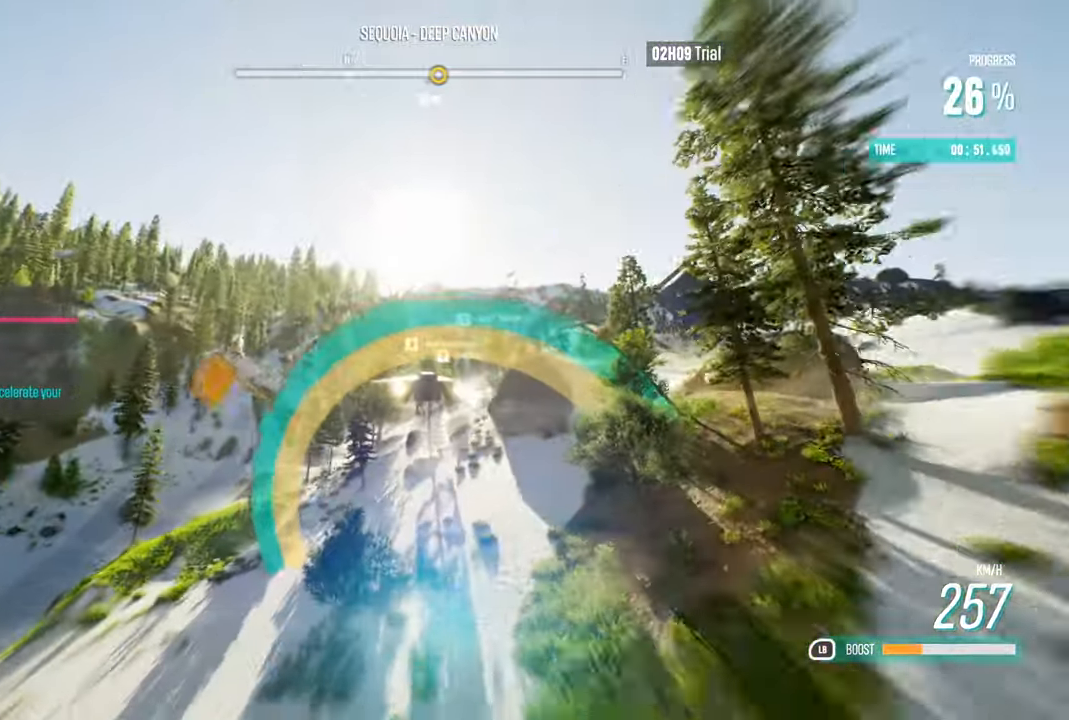
{"buttons": ["L1", "R2"], "left_stick": "center", "right_stick": "center", "events": [[167, "left_stick", "center"], [234, "left_stick", "right"], [483, "left_stick", "center"]]}
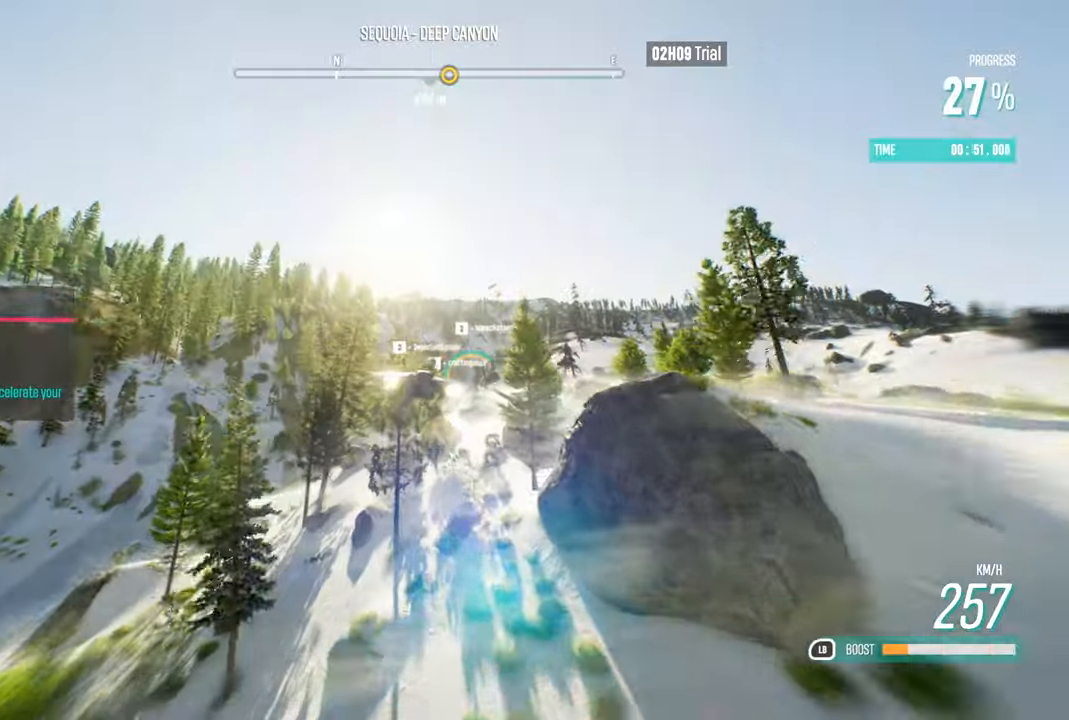
{"buttons": ["X", "L1", "R2"], "left_stick": "center", "right_stick": "center", "events": [[83, "left_stick", "up-right"], [283, "left_stick", "center"], [416, "left_stick", "up"], [450, "X", "down"], [483, "left_stick", "center"]]}
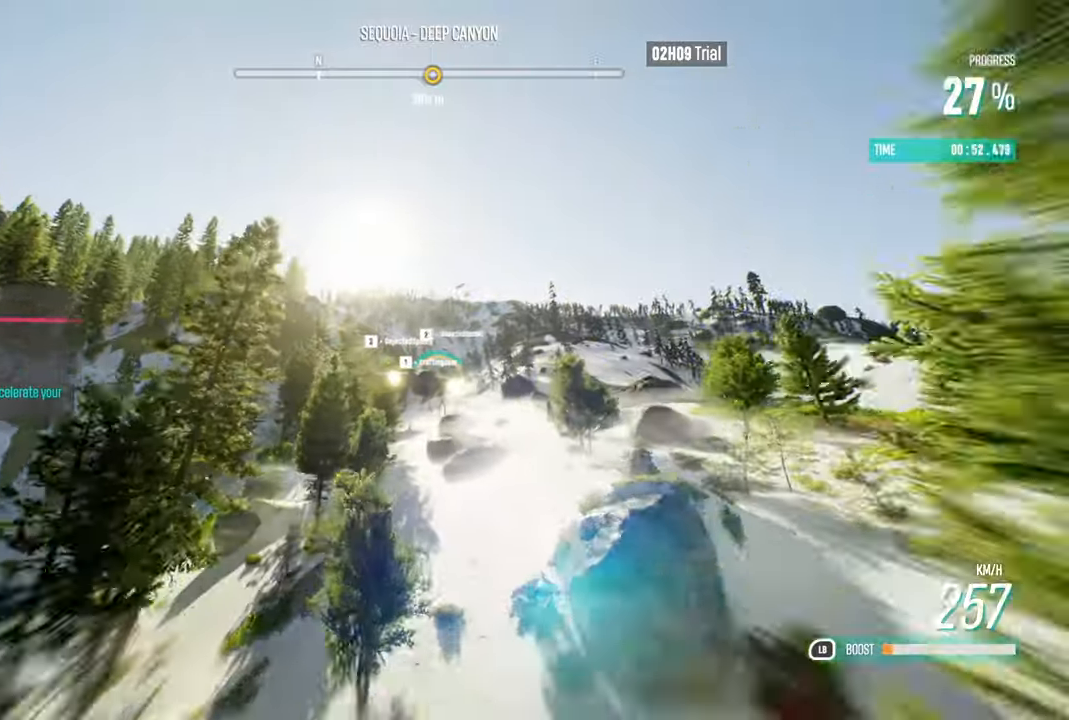
{"buttons": ["R2"], "left_stick": "center", "right_stick": "center", "events": [[16, "X", "up"], [100, "left_stick", "up-left"], [266, "left_stick", "center"], [350, "L1", "up"]]}
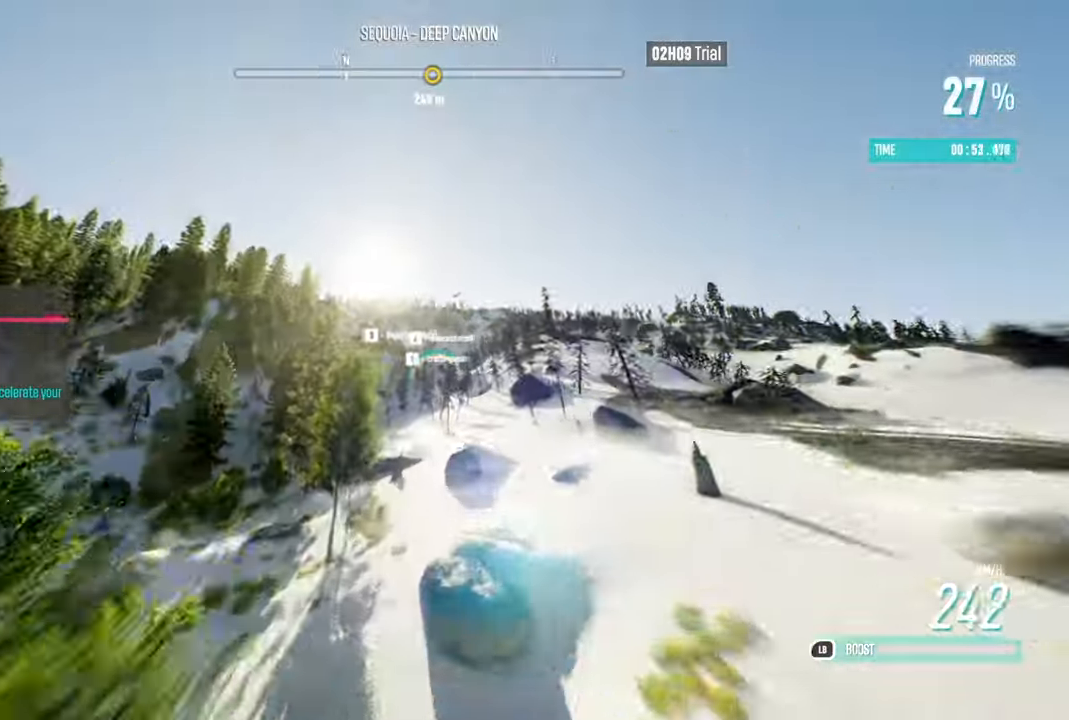
{"buttons": ["R2"], "left_stick": "up", "right_stick": "center", "events": [[116, "left_stick", "up"], [200, "left_stick", "center"], [383, "left_stick", "up"]]}
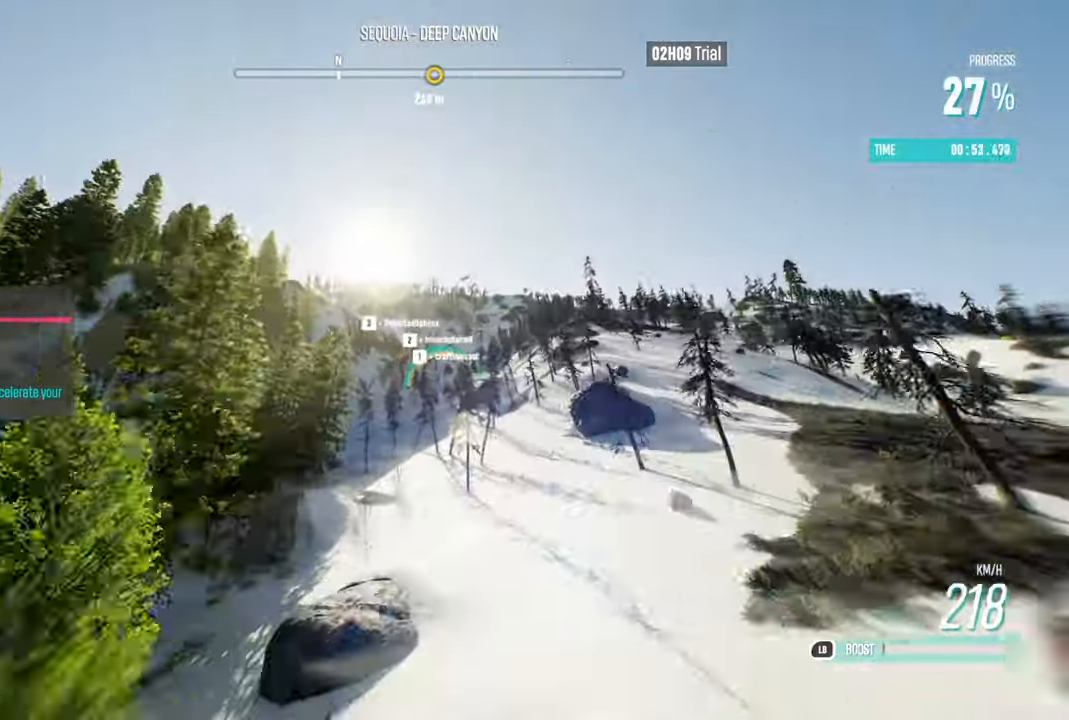
{"buttons": ["R2"], "left_stick": "center", "right_stick": "center", "events": [[50, "left_stick", "center"]]}
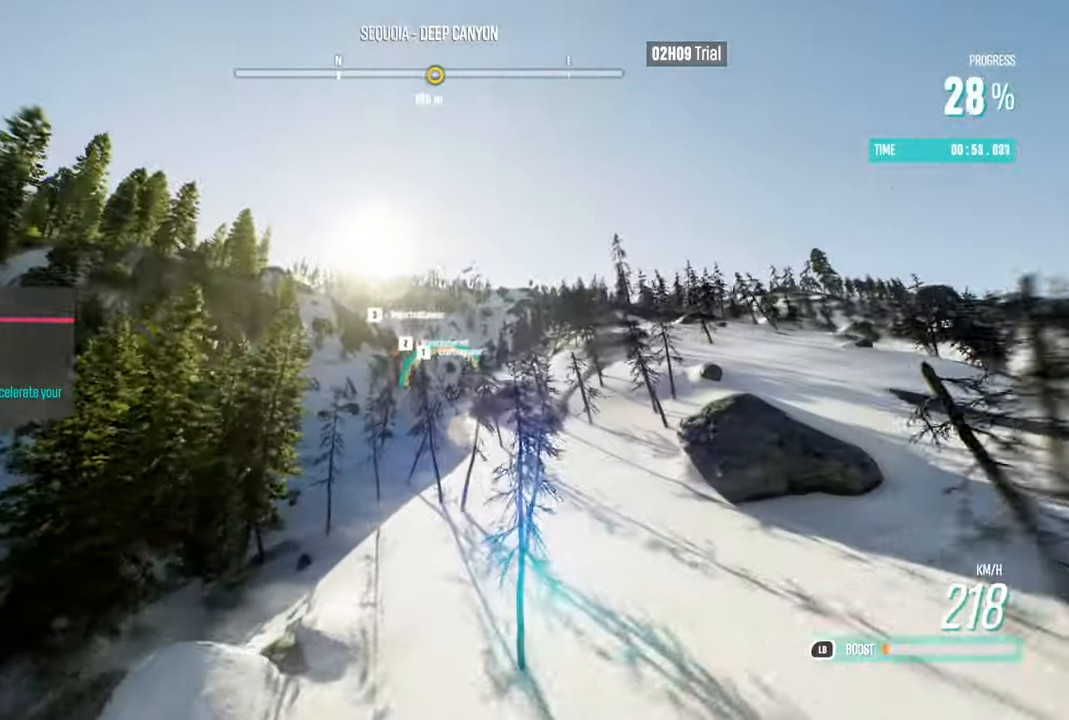
{"buttons": ["R2"], "left_stick": "up-right", "right_stick": "center", "events": [[333, "left_stick", "up-right"]]}
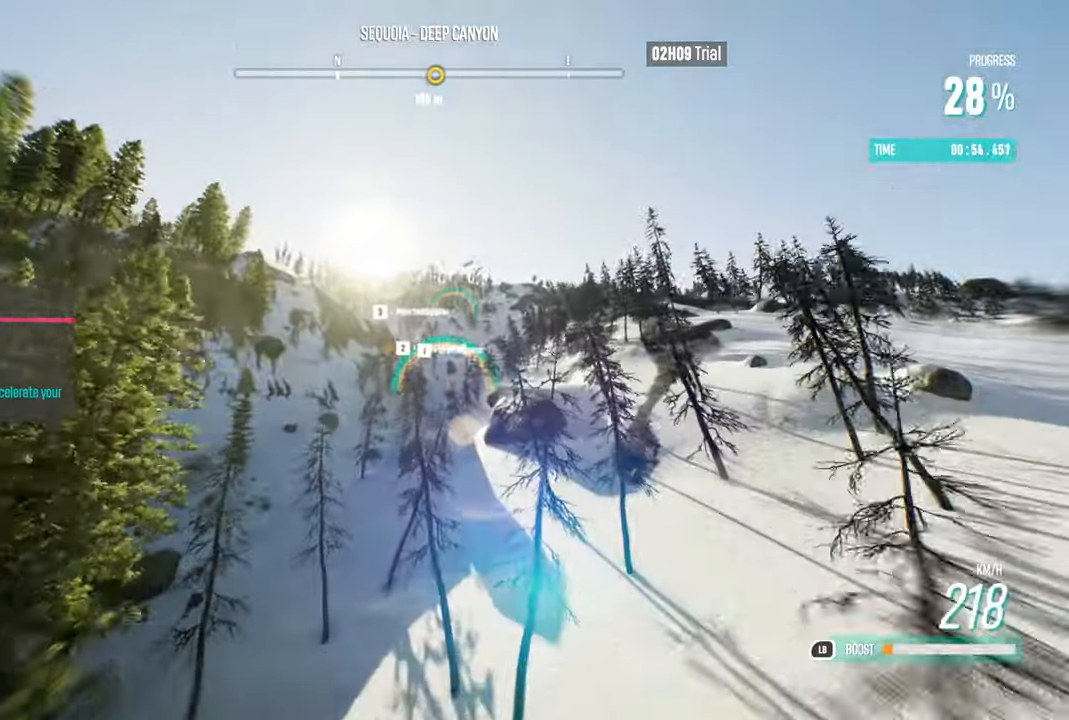
{"buttons": ["R2"], "left_stick": "center", "right_stick": "center", "events": [[100, "left_stick", "center"], [150, "left_stick", "right"], [250, "left_stick", "center"]]}
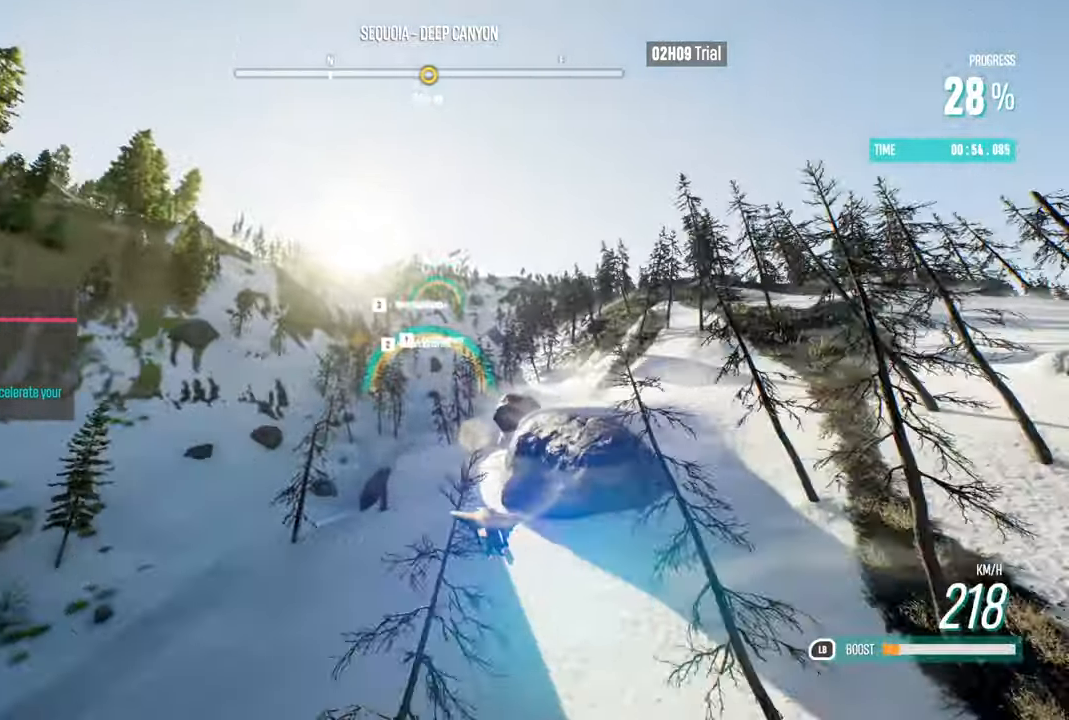
{"buttons": ["R2"], "left_stick": "center", "right_stick": "center", "events": [[183, "left_stick", "up"], [483, "left_stick", "center"]]}
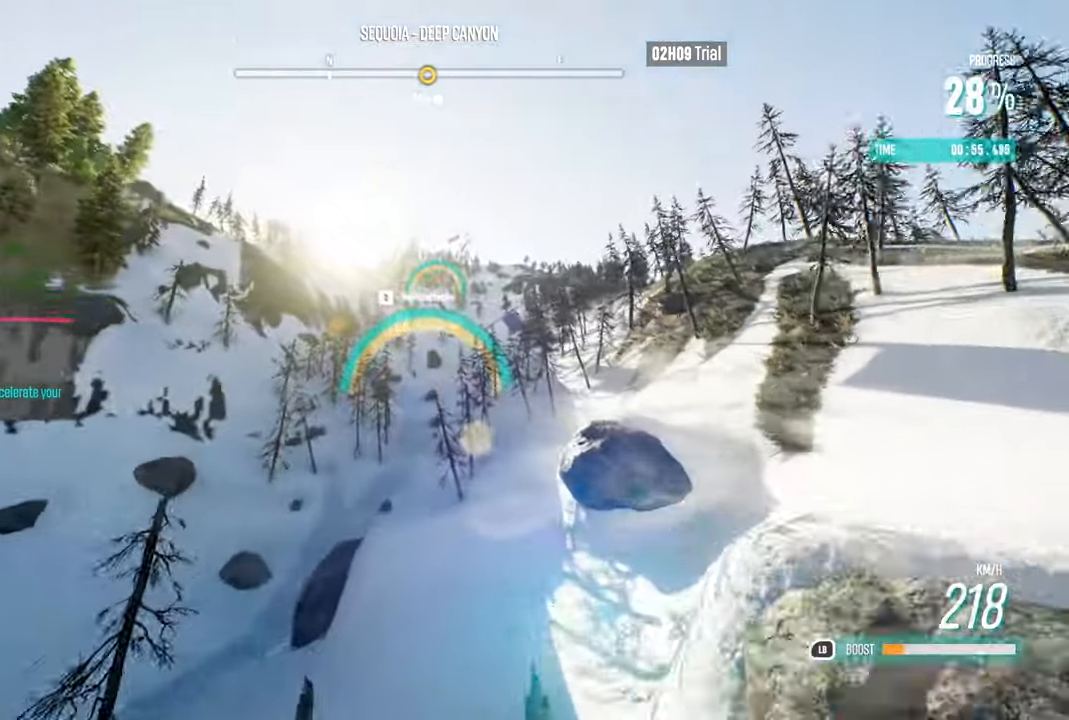
{"buttons": ["R2"], "left_stick": "center", "right_stick": "center", "events": []}
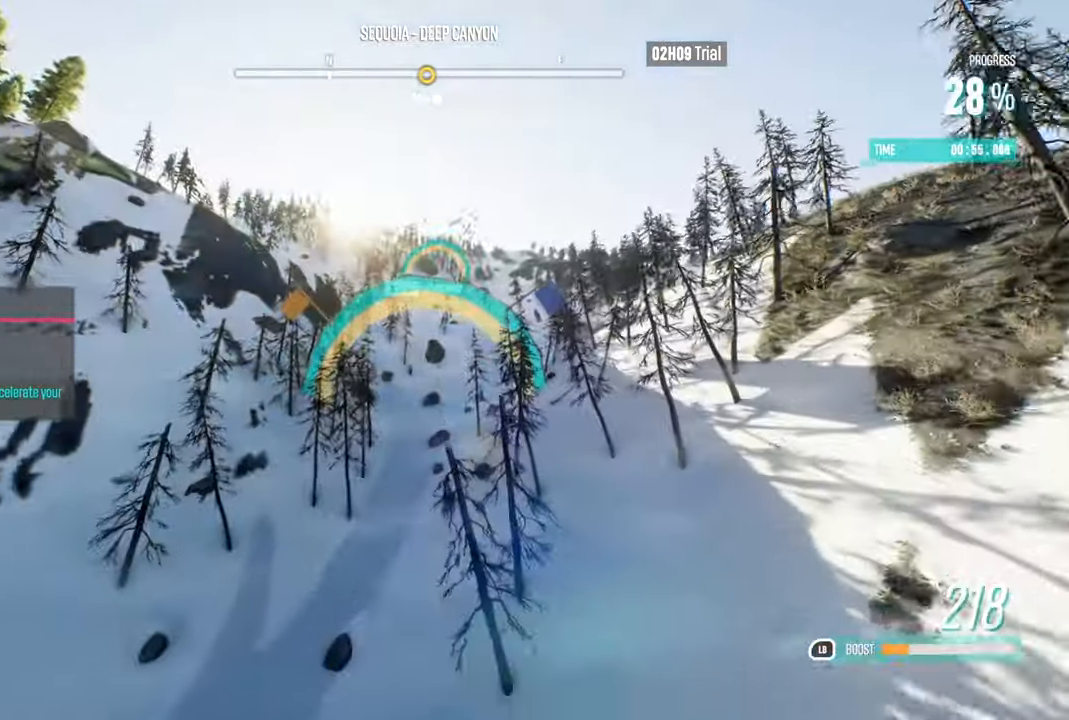
{"buttons": ["R2"], "left_stick": "down", "right_stick": "center", "events": [[316, "left_stick", "down"]]}
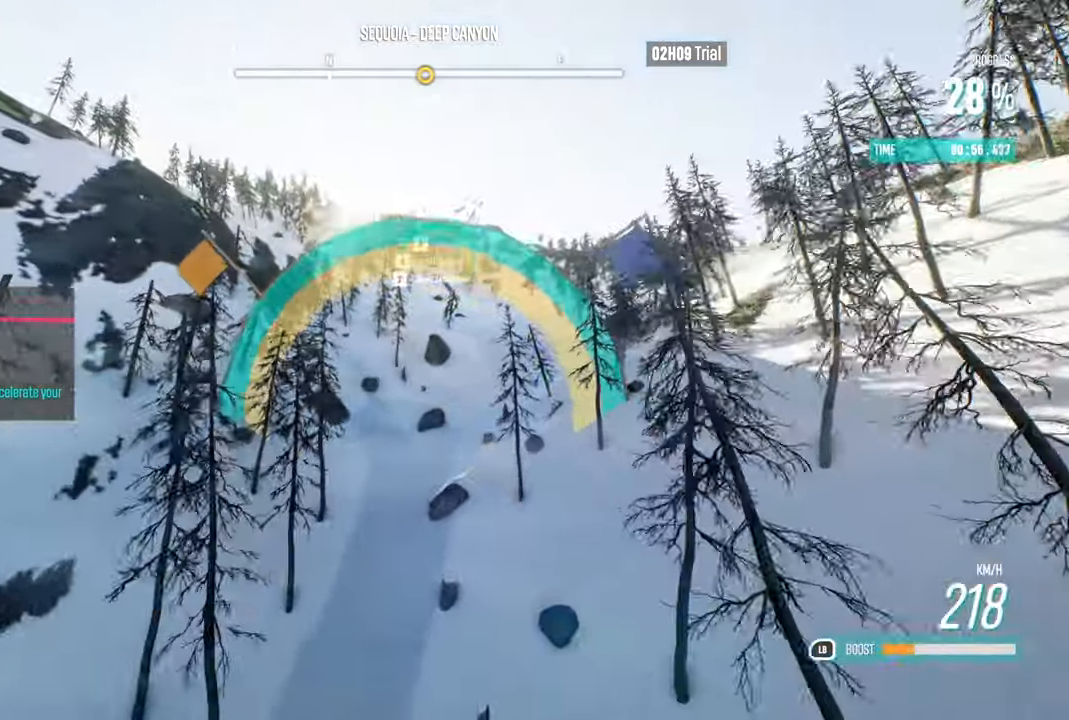
{"buttons": ["R2"], "left_stick": "center", "right_stick": "center", "events": [[316, "left_stick", "center"]]}